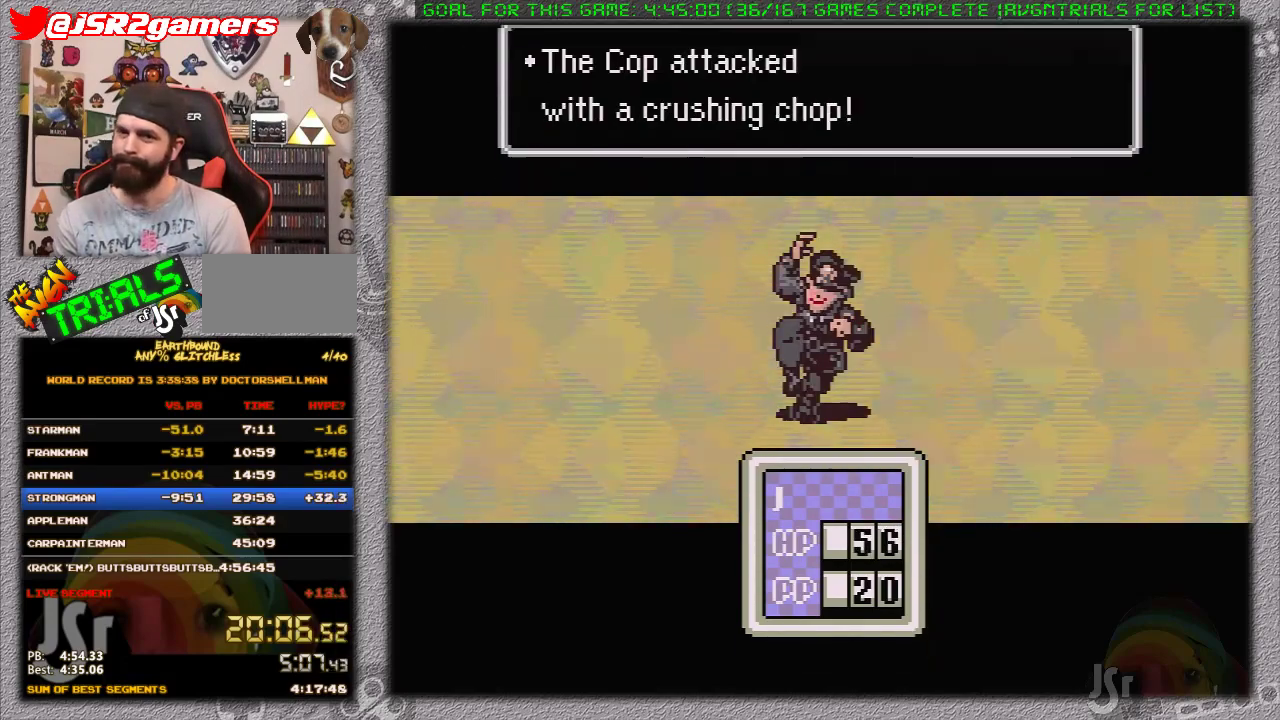
Gameplay with a controller (Nintendo layout); each line is a JSON object with the inputs held at the frame after it. "events" lists button and stick changes between this image and that frame as [ms after this image, input, new state], when the widget could be followed in between. Not read: L3 R3.
{"buttons": [], "events": [[50, "A", "down"], [50, "L1", "down"], [150, "A", "up"], [150, "L1", "up"], [233, "A", "down"], [233, "L1", "down"], [317, "A", "up"], [317, "L1", "up"], [400, "A", "down"], [400, "L1", "down"], [500, "A", "up"], [500, "L1", "up"]]}
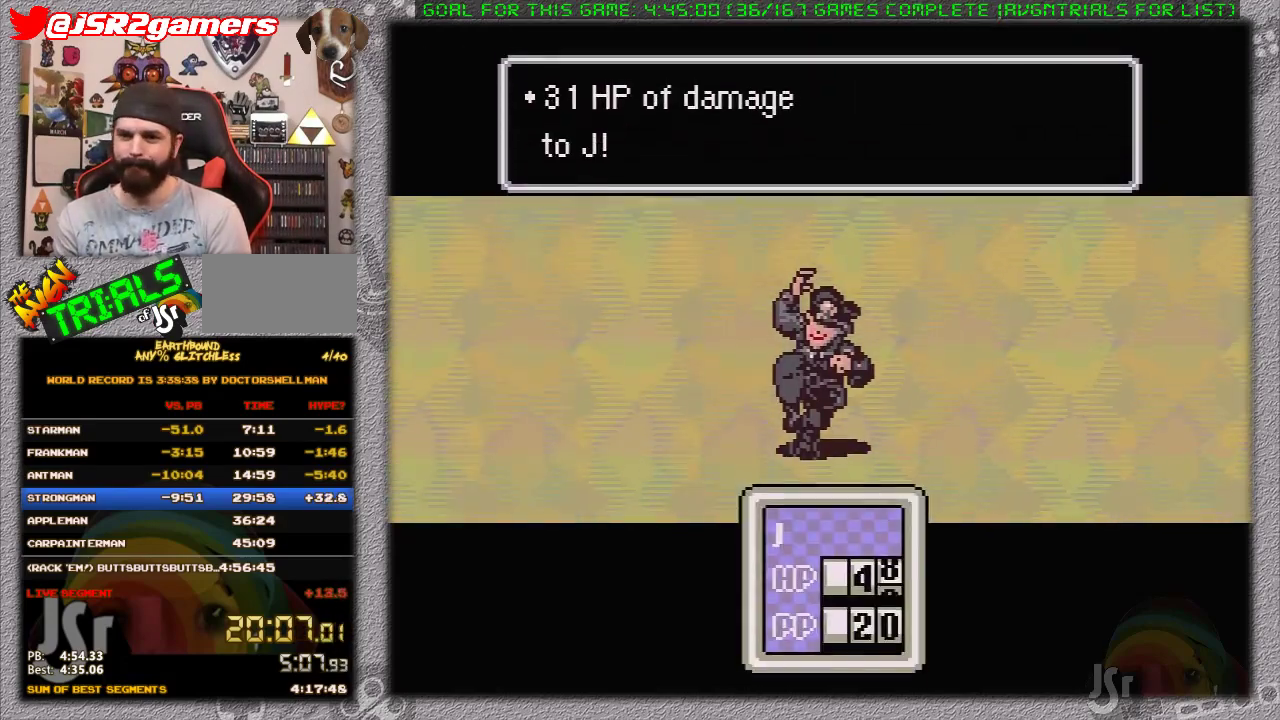
{"buttons": [], "events": [[67, "A", "down"], [67, "L1", "down"], [167, "A", "up"], [167, "L1", "up"], [217, "A", "down"], [250, "L1", "down"], [317, "A", "up"], [350, "L1", "up"], [417, "A", "down"], [417, "L1", "down"], [500, "A", "up"], [500, "L1", "up"]]}
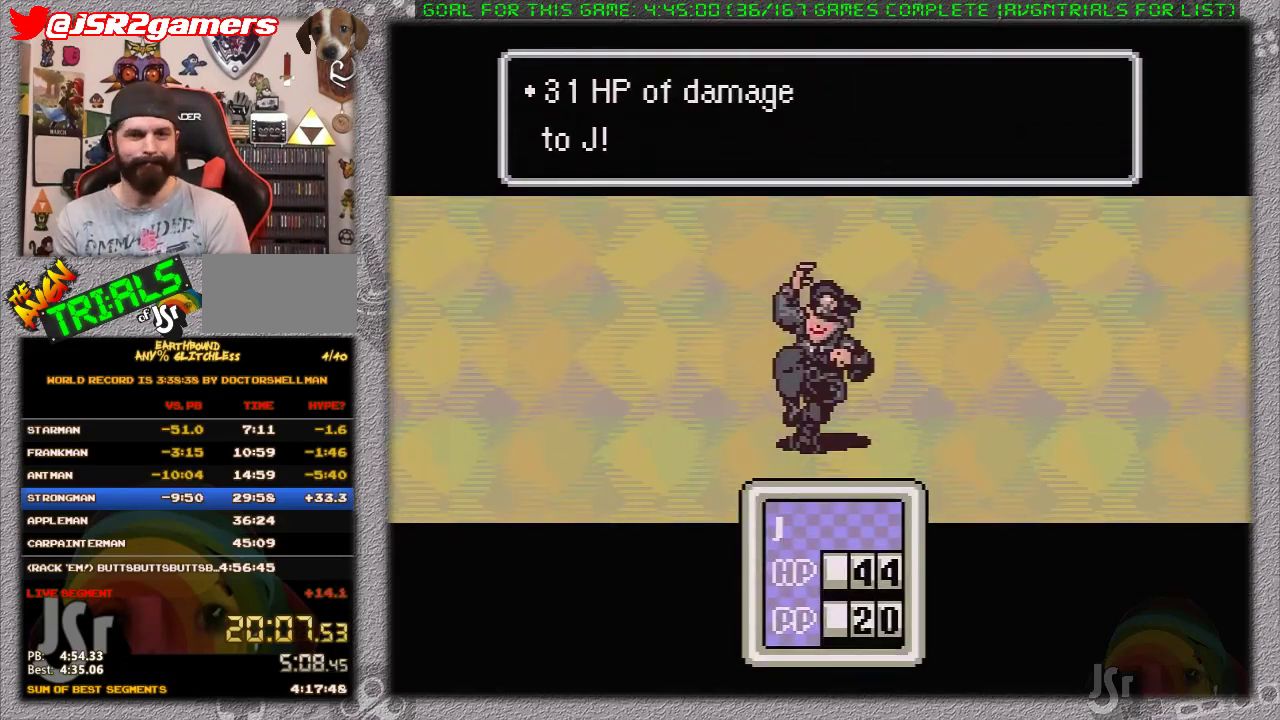
{"buttons": ["A", "L1"], "events": [[67, "A", "down"], [67, "L1", "down"], [133, "A", "up"], [133, "L1", "up"], [233, "A", "down"], [233, "L1", "down"], [317, "A", "up"], [317, "L1", "up"], [367, "A", "down"], [367, "L1", "down"], [450, "A", "up"], [450, "L1", "up"], [500, "A", "down"], [500, "L1", "down"]]}
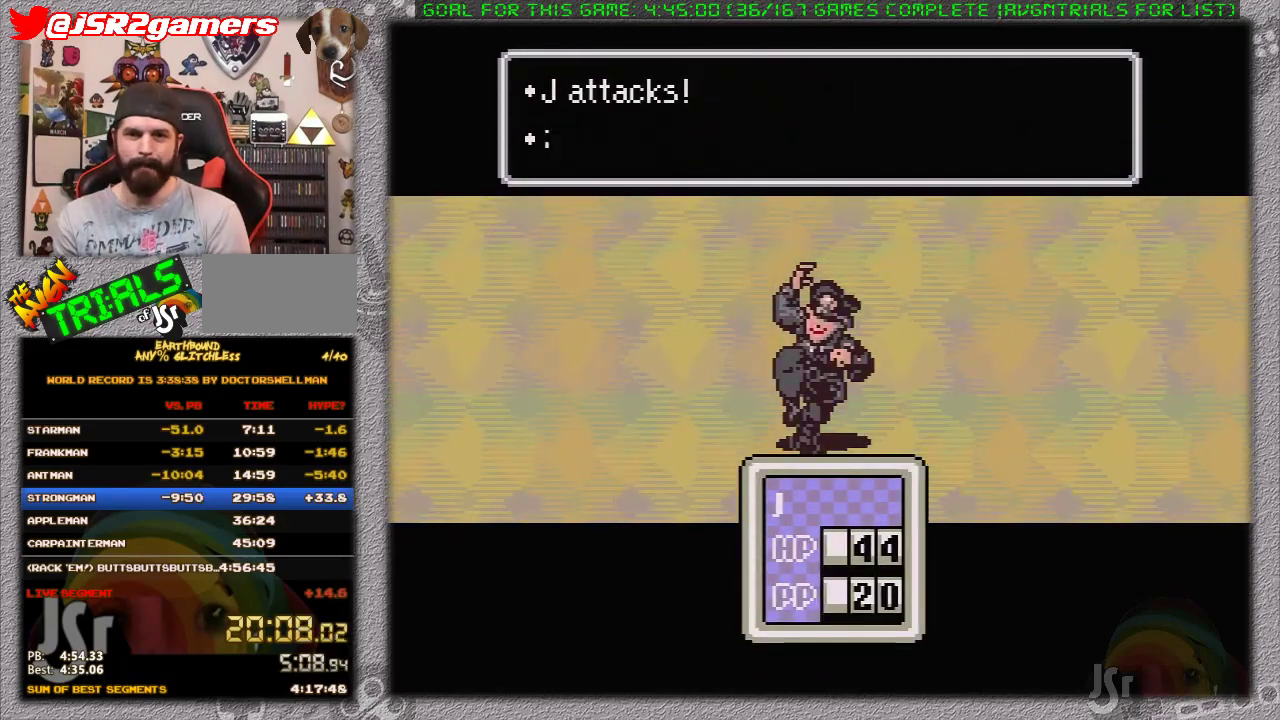
{"buttons": [], "events": [[117, "A", "up"], [117, "L1", "up"], [350, "A", "down"], [417, "A", "up"]]}
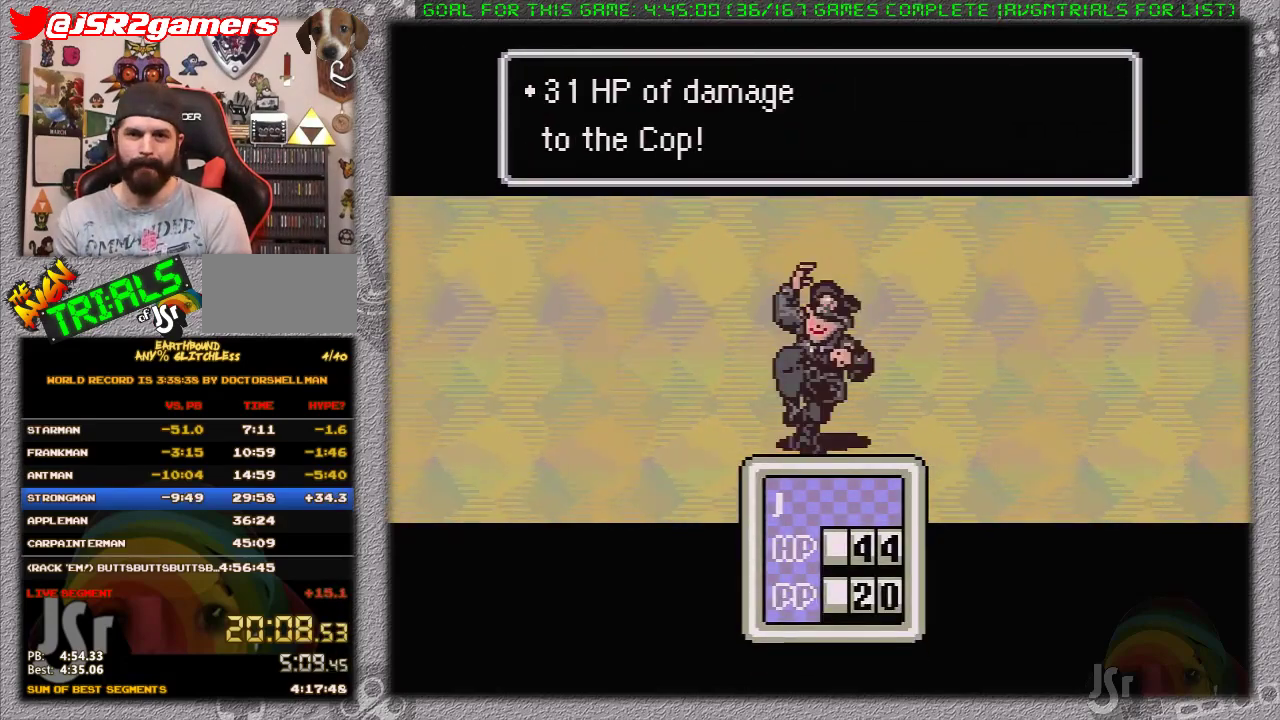
{"buttons": [], "events": [[283, "DPAD_RIGHT", "down"], [317, "A", "down"], [367, "DPAD_RIGHT", "up"], [417, "A", "up"]]}
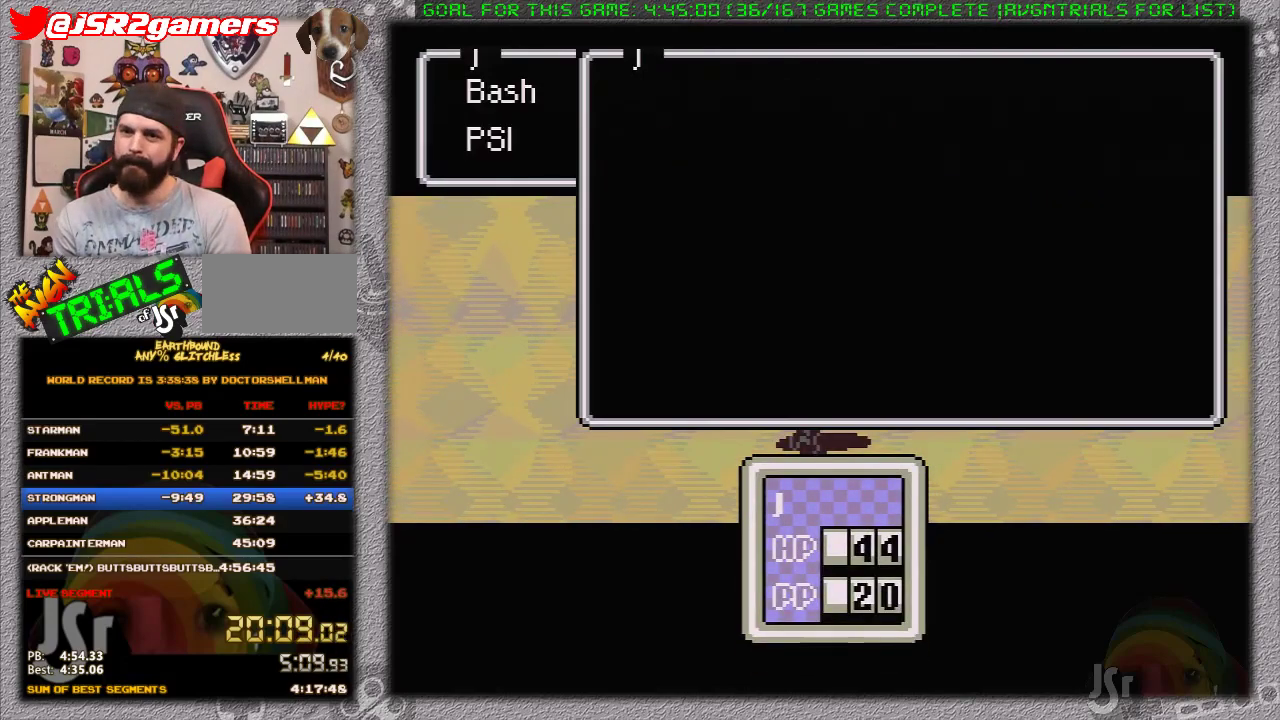
{"buttons": ["DPAD_DOWN"], "events": [[233, "DPAD_DOWN", "down"], [317, "DPAD_DOWN", "up"], [433, "DPAD_DOWN", "down"]]}
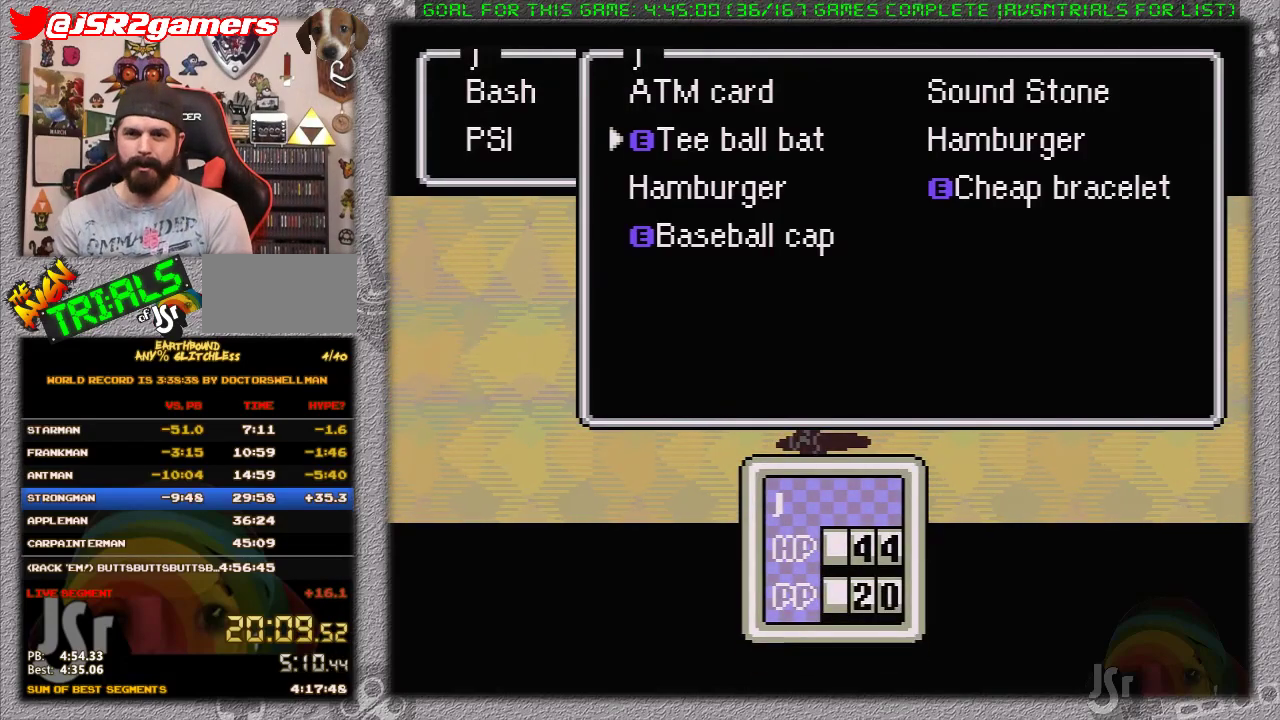
{"buttons": [], "events": [[33, "A", "down"], [33, "DPAD_DOWN", "up"], [233, "L1", "down"], [317, "L1", "up"], [383, "L1", "down"], [433, "A", "up"], [483, "L1", "up"]]}
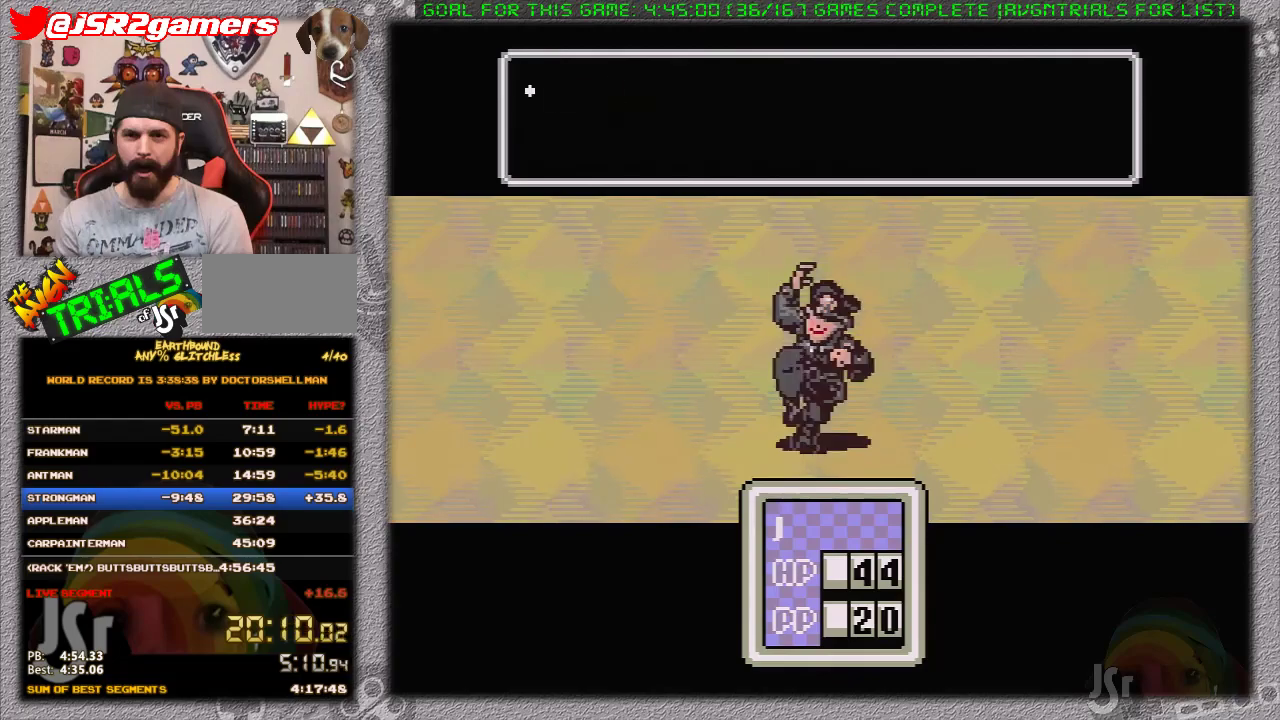
{"buttons": [], "events": [[17, "A", "down"], [50, "L1", "down"], [117, "A", "up"], [150, "L1", "up"], [167, "A", "down"], [233, "L1", "down"], [300, "A", "up"], [333, "L1", "up"], [367, "A", "down"], [400, "L1", "down"], [450, "A", "up"], [500, "L1", "up"]]}
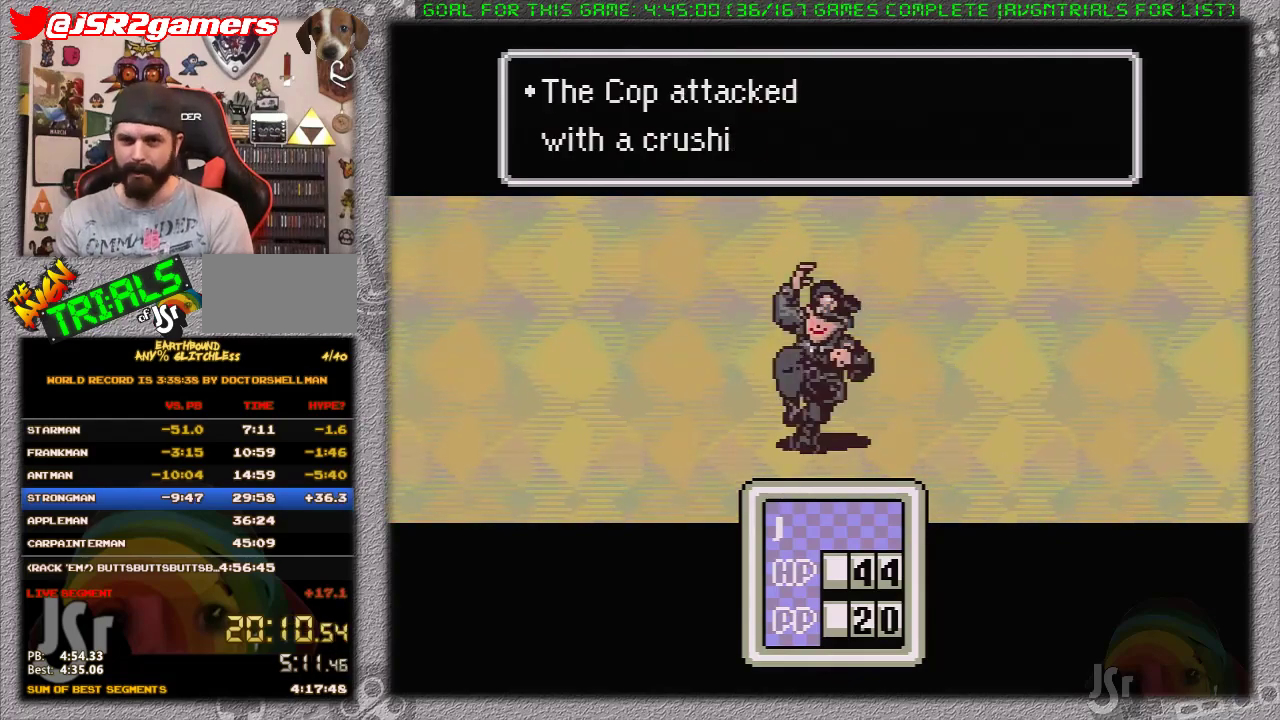
{"buttons": [], "events": [[50, "A", "down"], [83, "L1", "down"], [150, "A", "up"], [150, "L1", "up"], [200, "A", "down"], [233, "L1", "down"], [300, "A", "up"], [333, "L1", "up"], [367, "A", "down"], [400, "L1", "down"], [450, "A", "up"], [500, "L1", "up"]]}
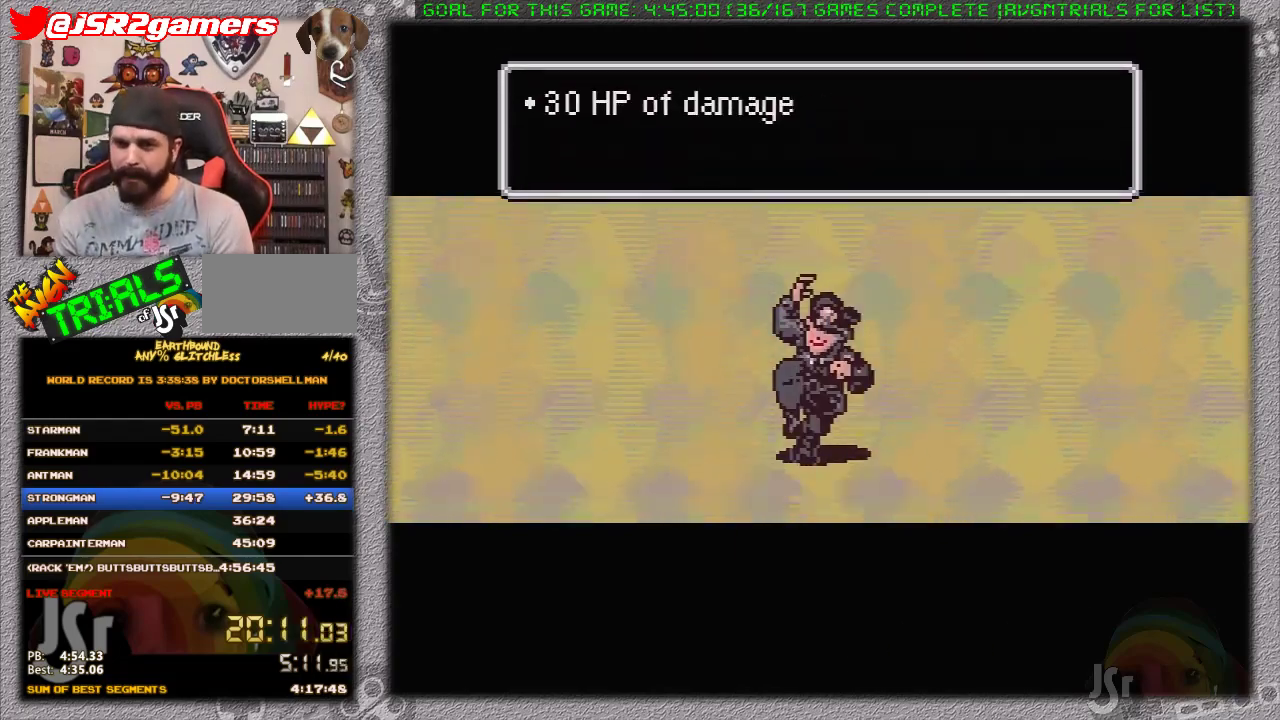
{"buttons": [], "events": [[50, "A", "down"], [50, "L1", "down"], [150, "A", "up"], [183, "L1", "up"], [200, "A", "down"], [250, "L1", "down"], [300, "A", "up"], [333, "L1", "up"], [367, "A", "down"], [400, "L1", "down"], [450, "A", "up"], [483, "L1", "up"]]}
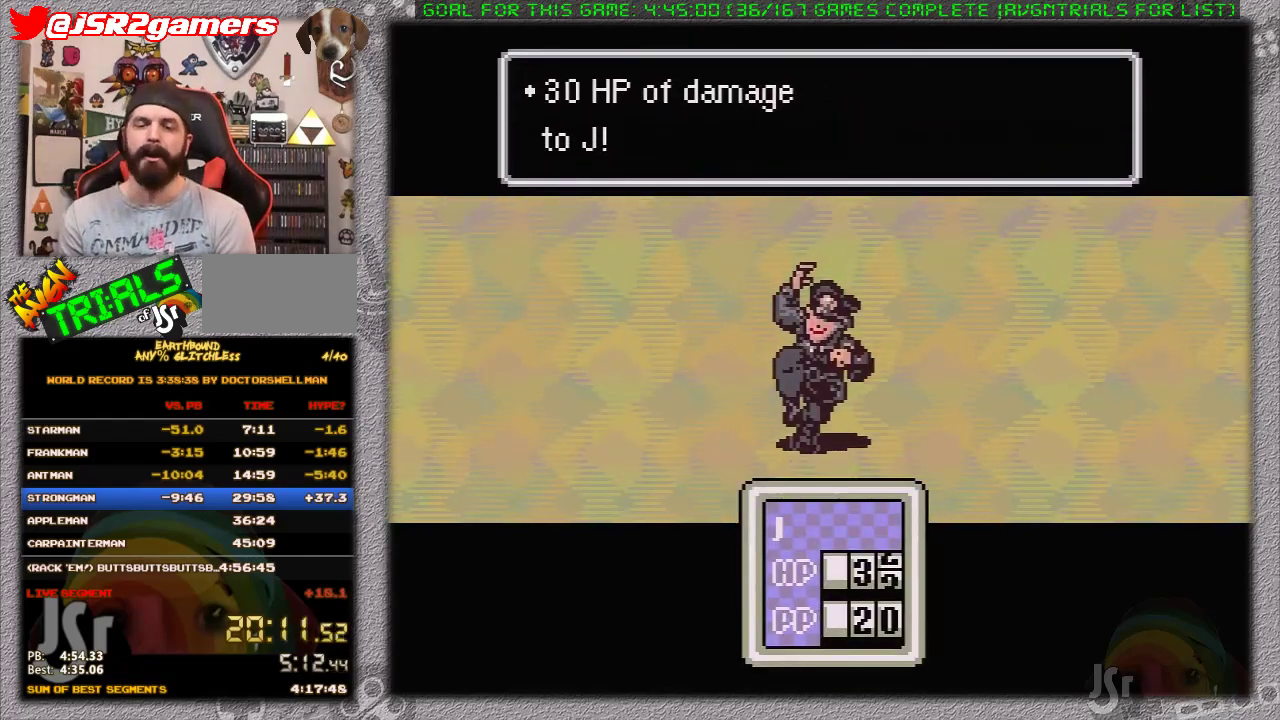
{"buttons": ["L1"], "events": [[50, "A", "down"], [50, "L1", "down"], [117, "L1", "up"], [150, "A", "up"], [200, "A", "down"], [200, "L1", "down"], [300, "A", "up"], [300, "L1", "up"], [350, "A", "down"], [350, "L1", "down"], [433, "A", "up"], [433, "L1", "up"], [483, "L1", "down"]]}
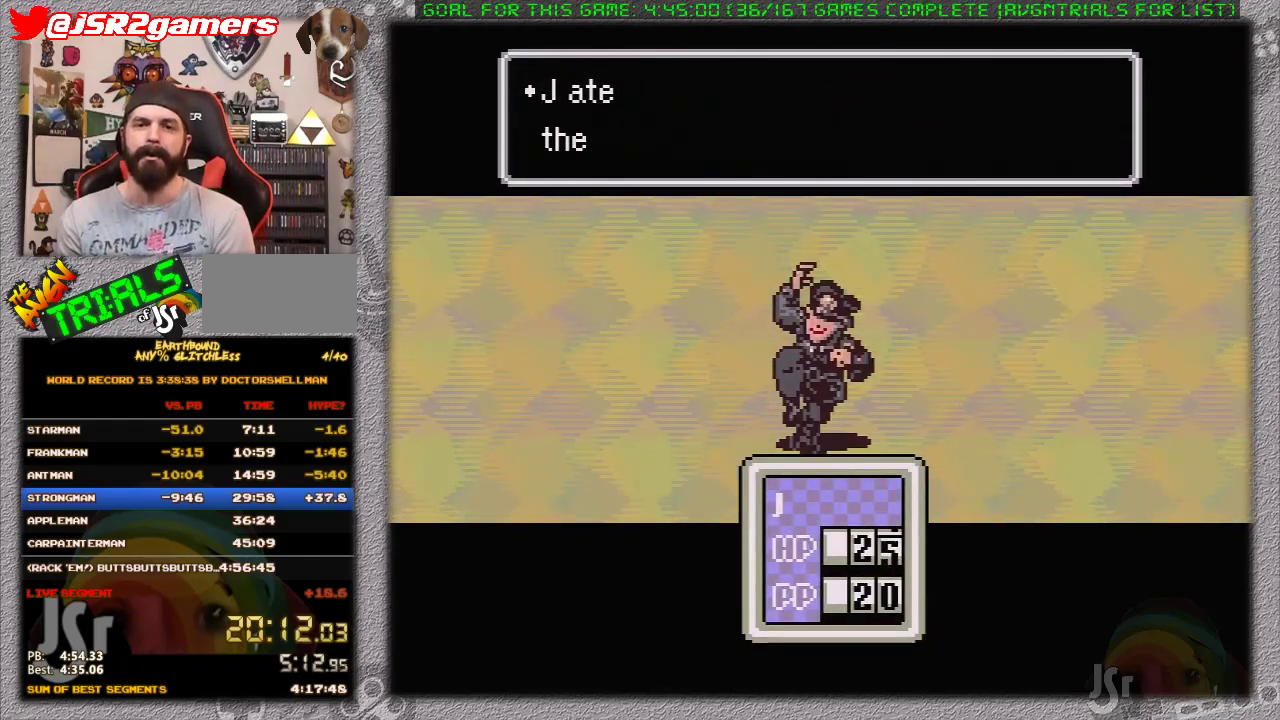
{"buttons": ["A", "L1"], "events": [[17, "A", "down"], [83, "L1", "up"], [117, "A", "up"], [150, "L1", "down"], [183, "A", "down"], [233, "L1", "up"], [267, "A", "up"], [333, "L1", "down"], [433, "L1", "up"], [450, "A", "down"], [500, "L1", "down"]]}
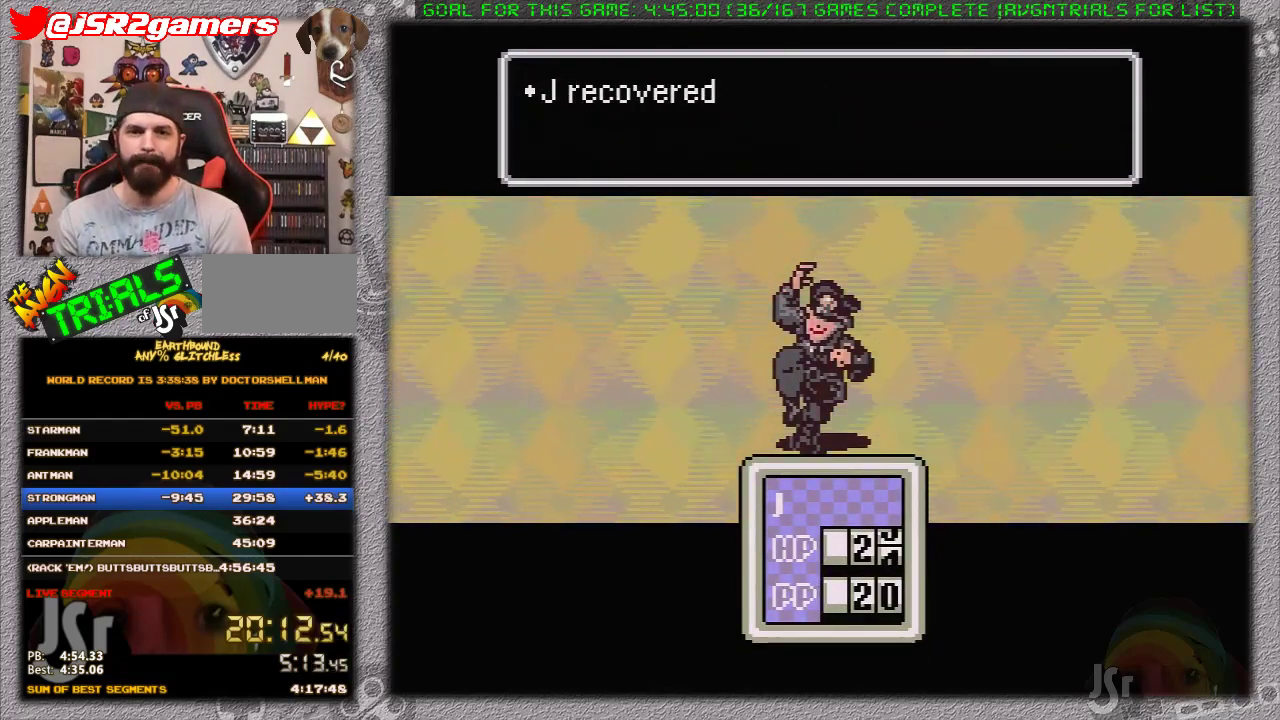
{"buttons": ["A", "L1"], "events": [[17, "A", "up"], [117, "A", "down"], [117, "L1", "up"], [183, "L1", "down"], [200, "A", "up"], [233, "L1", "up"], [267, "A", "down"], [367, "A", "up"], [467, "A", "down"], [467, "L1", "down"]]}
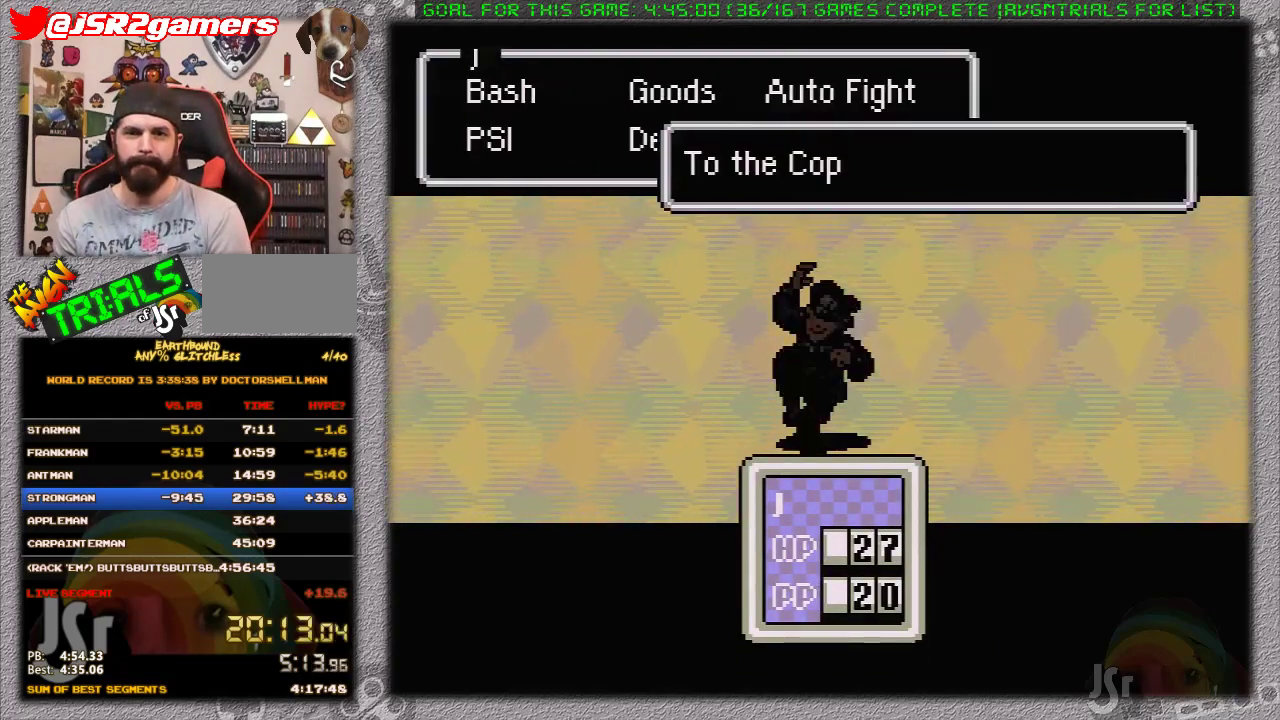
{"buttons": ["L1"], "events": [[17, "A", "up"], [17, "L1", "up"], [83, "A", "down"], [83, "L1", "down"], [183, "A", "up"], [183, "L1", "up"], [250, "A", "down"], [250, "L1", "down"], [350, "A", "up"], [350, "L1", "up"], [417, "A", "down"], [450, "L1", "down"], [500, "A", "up"]]}
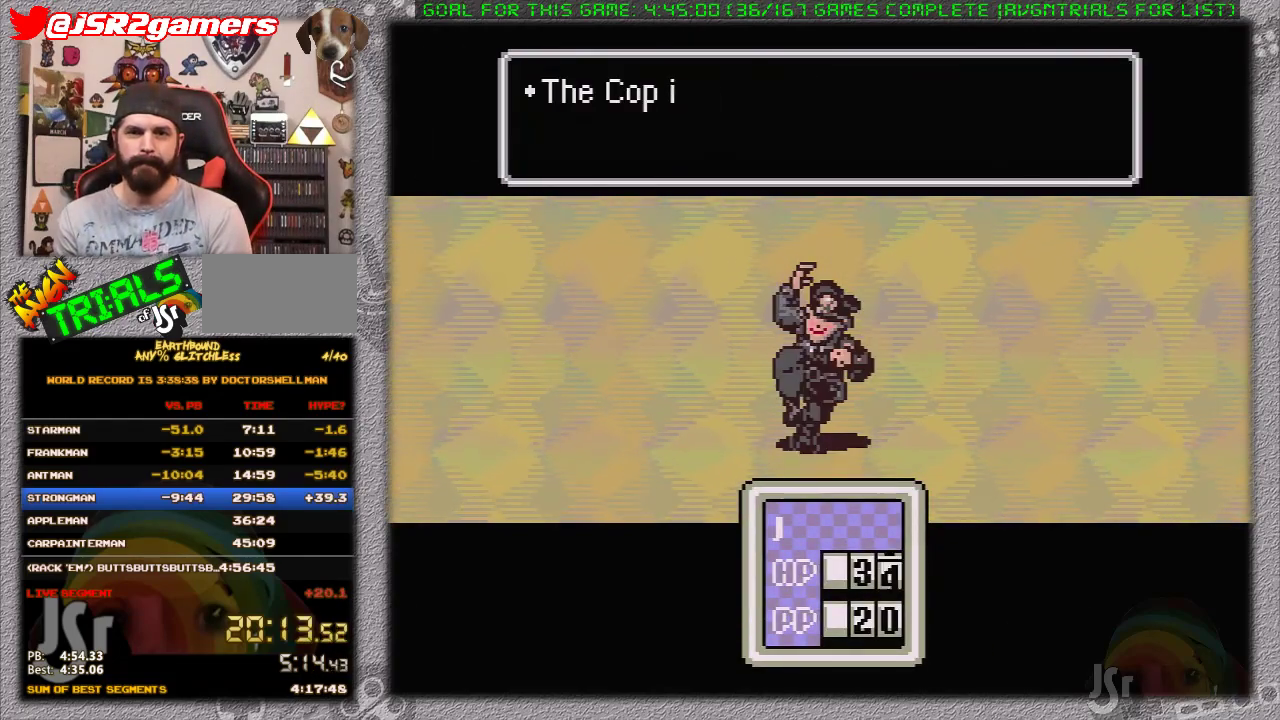
{"buttons": ["A", "L1"], "events": [[33, "L1", "up"], [100, "A", "down"], [133, "L1", "down"], [183, "A", "up"], [217, "L1", "up"], [250, "A", "down"], [283, "L1", "down"], [367, "L1", "up"], [383, "A", "up"], [450, "A", "down"], [450, "L1", "down"]]}
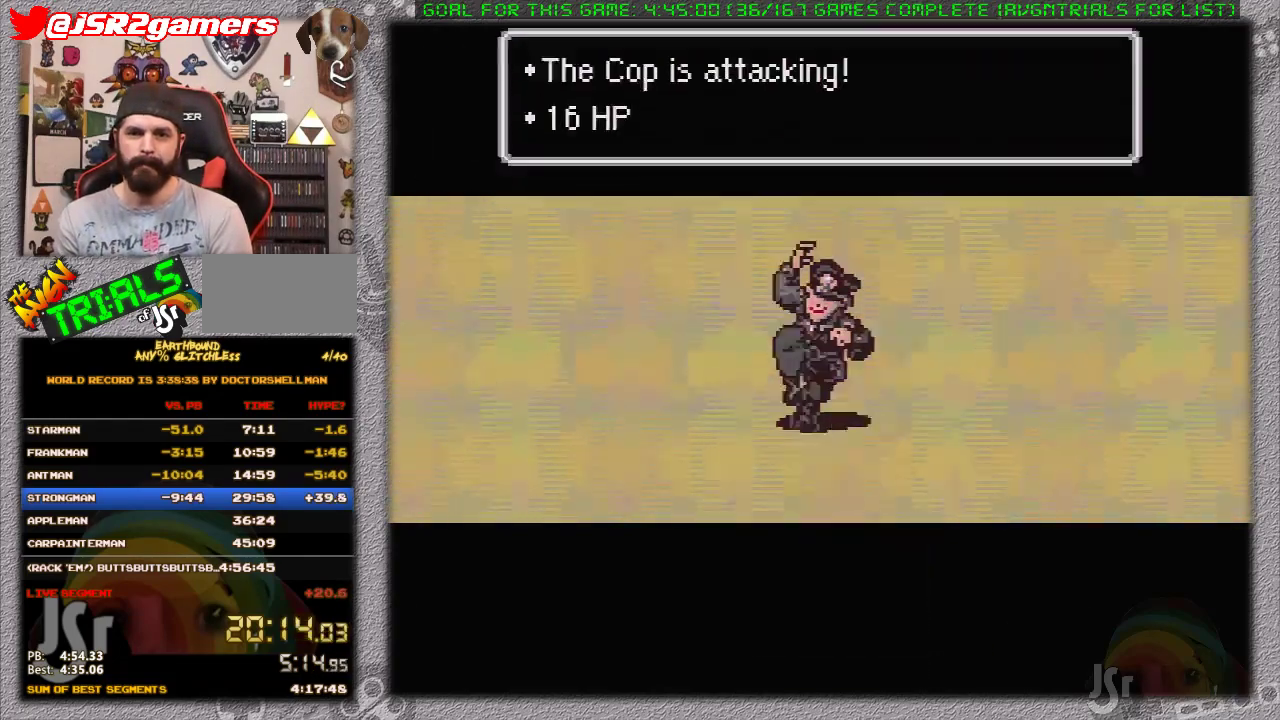
{"buttons": ["A", "L1"], "events": [[50, "A", "up"], [50, "L1", "up"], [150, "A", "down"], [150, "L1", "down"], [233, "A", "up"], [233, "L1", "up"], [300, "A", "down"], [300, "L1", "down"], [400, "A", "up"], [400, "L1", "up"], [483, "A", "down"], [483, "L1", "down"]]}
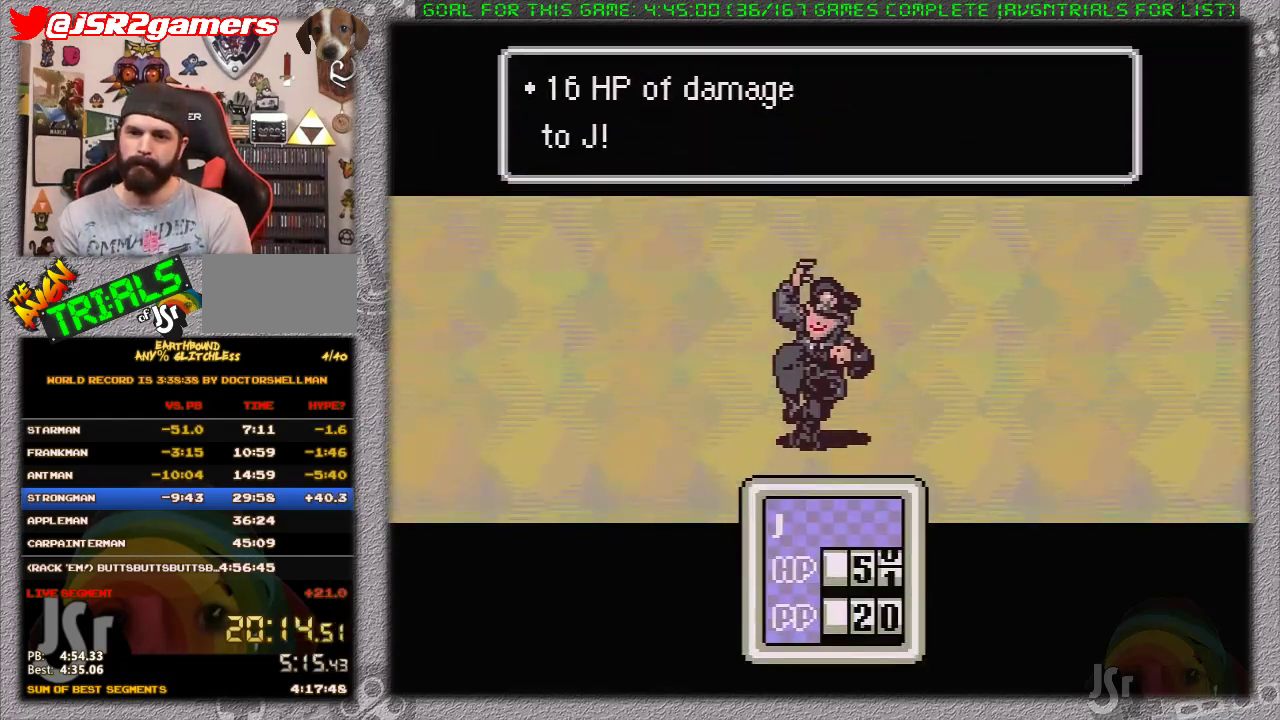
{"buttons": [], "events": [[83, "A", "up"], [83, "L1", "up"], [183, "A", "down"], [183, "L1", "down"], [267, "A", "up"], [267, "L1", "up"], [333, "A", "down"], [333, "L1", "down"], [433, "A", "up"], [467, "L1", "up"]]}
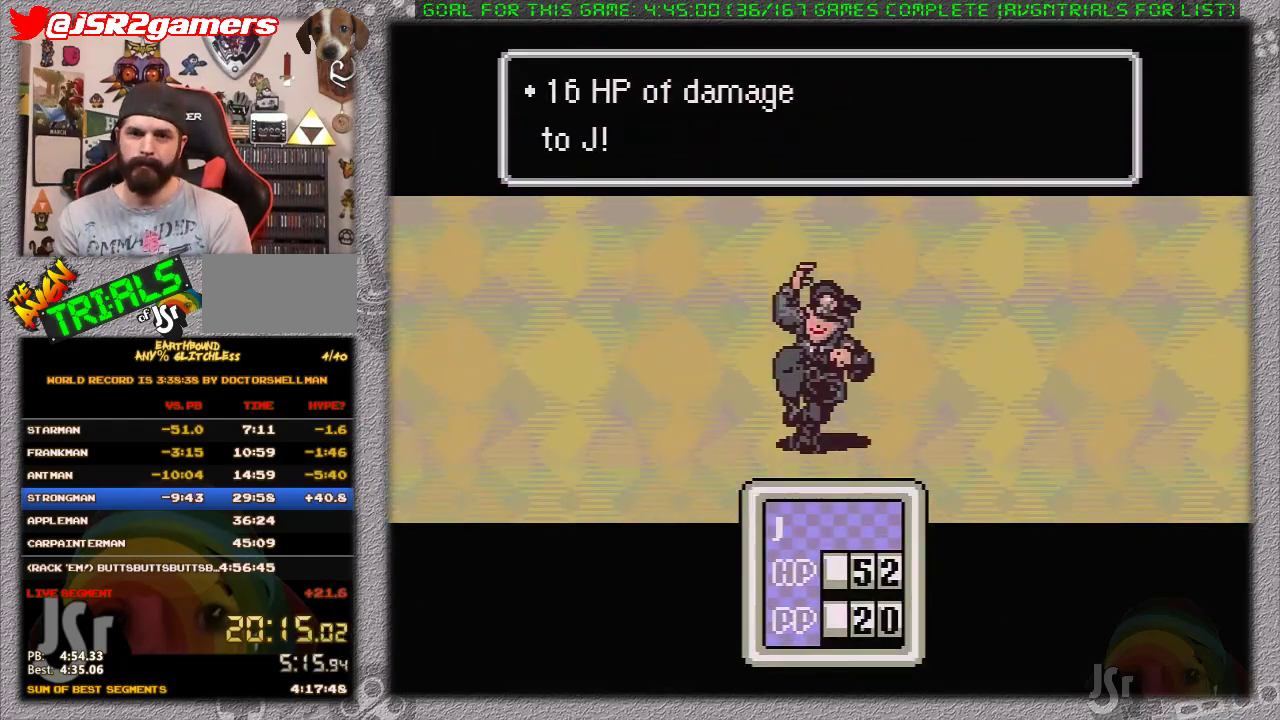
{"buttons": ["A", "L1"], "events": [[17, "A", "down"], [17, "L1", "down"], [83, "A", "up"], [83, "L1", "up"], [183, "A", "down"], [183, "L1", "down"], [233, "A", "up"], [233, "L1", "up"], [300, "A", "down"], [300, "L1", "down"], [367, "A", "up"], [400, "L1", "up"], [433, "A", "down"], [450, "L1", "down"]]}
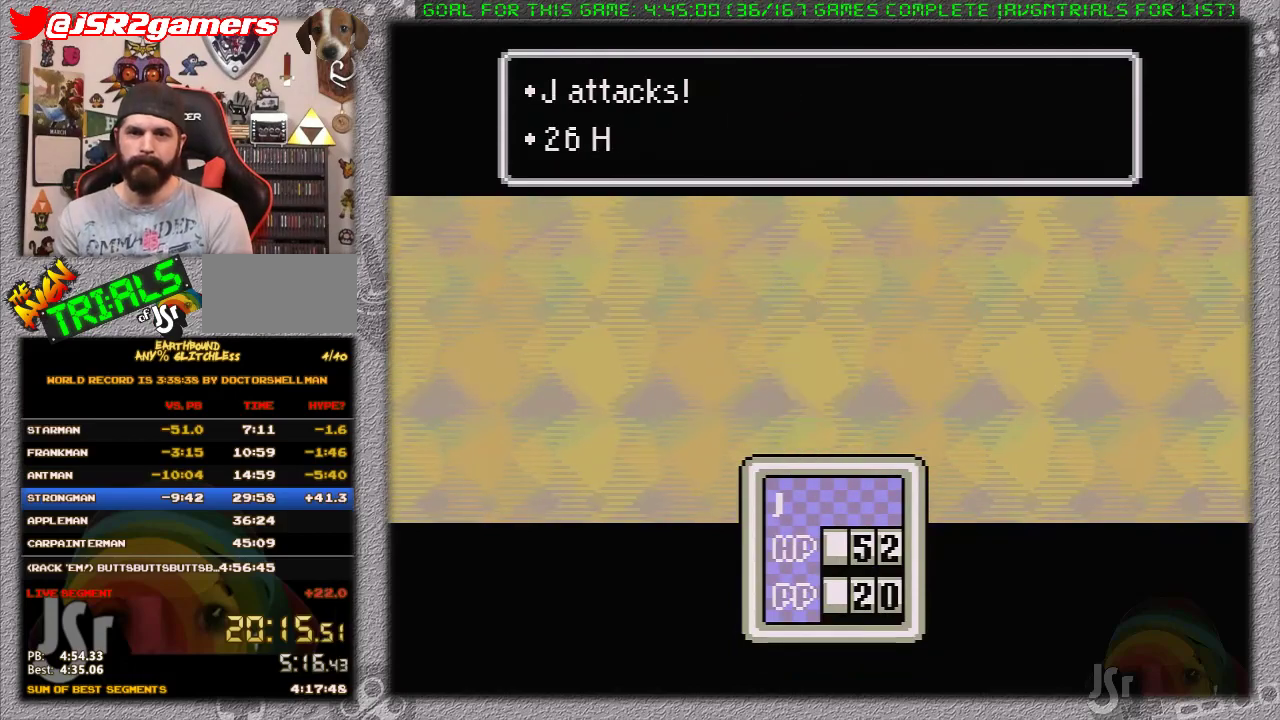
{"buttons": ["L1"], "events": [[17, "A", "up"], [50, "L1", "up"], [83, "A", "down"], [150, "L1", "down"], [183, "A", "up"], [250, "L1", "up"], [267, "A", "down"], [300, "L1", "down"], [333, "A", "up"], [367, "L1", "up"], [433, "L1", "down"]]}
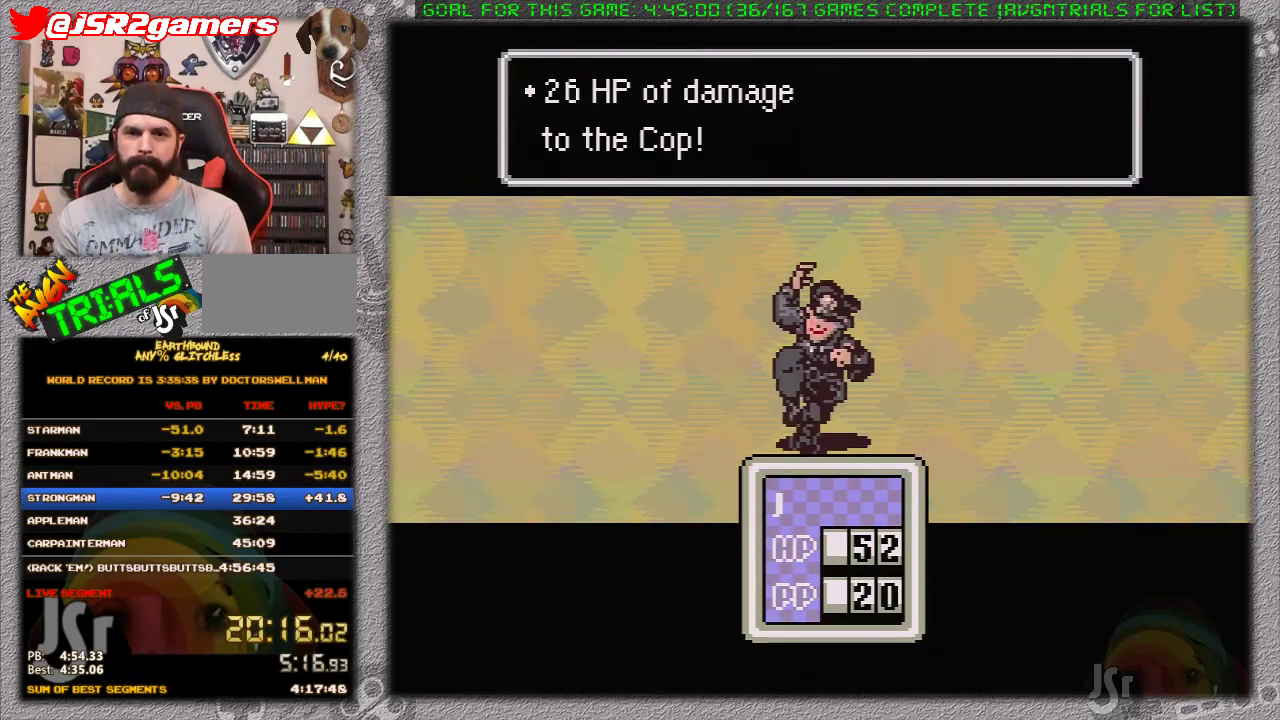
{"buttons": [], "events": [[17, "A", "down"], [117, "A", "up"], [117, "L1", "up"]]}
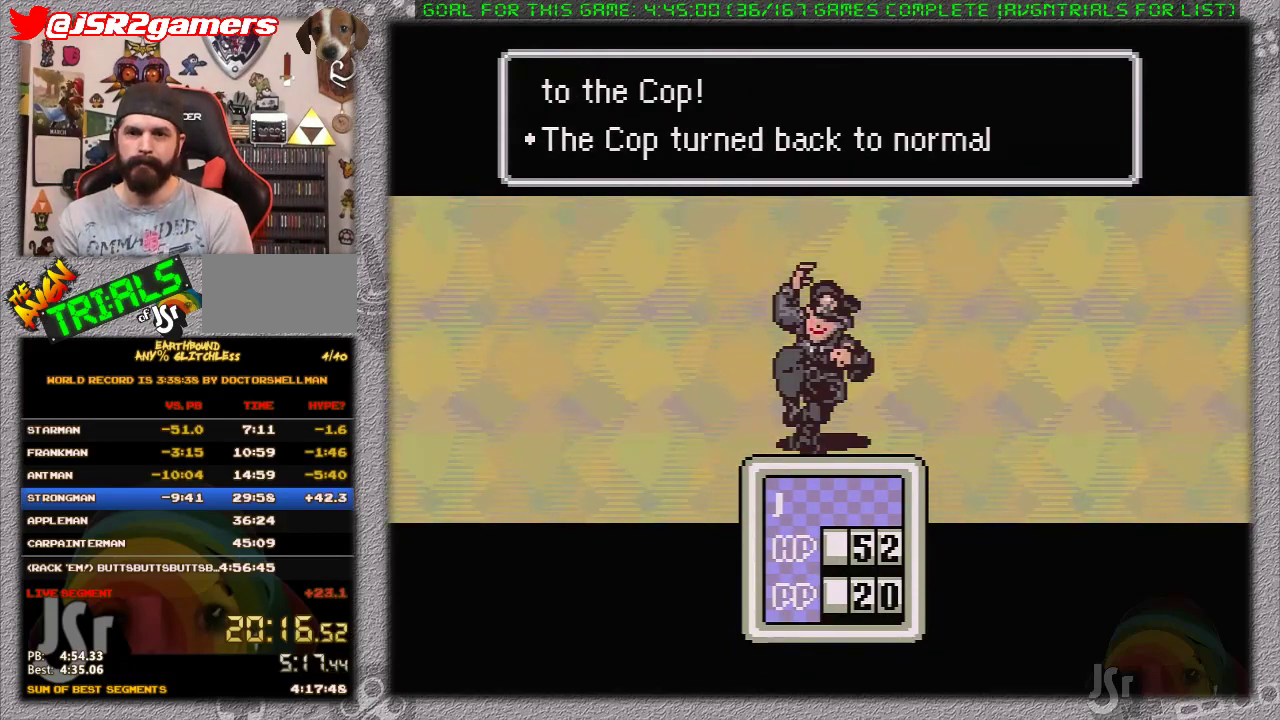
{"buttons": [], "events": []}
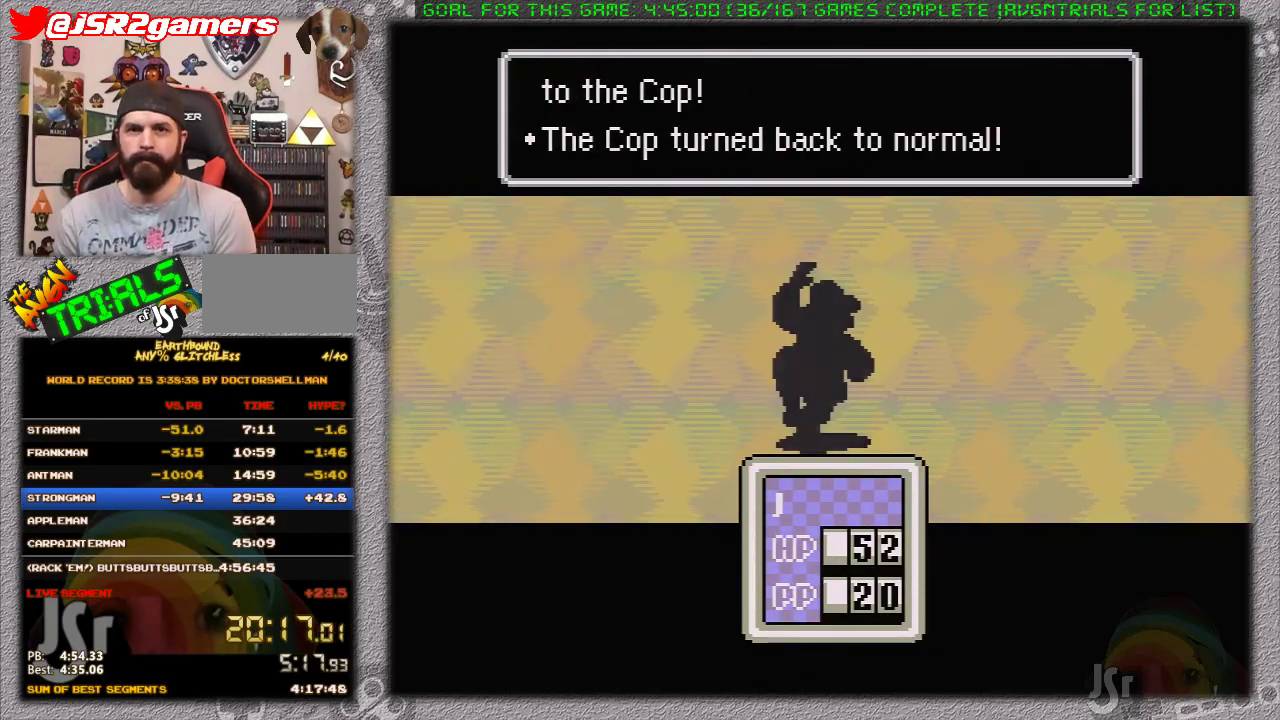
{"buttons": [], "events": []}
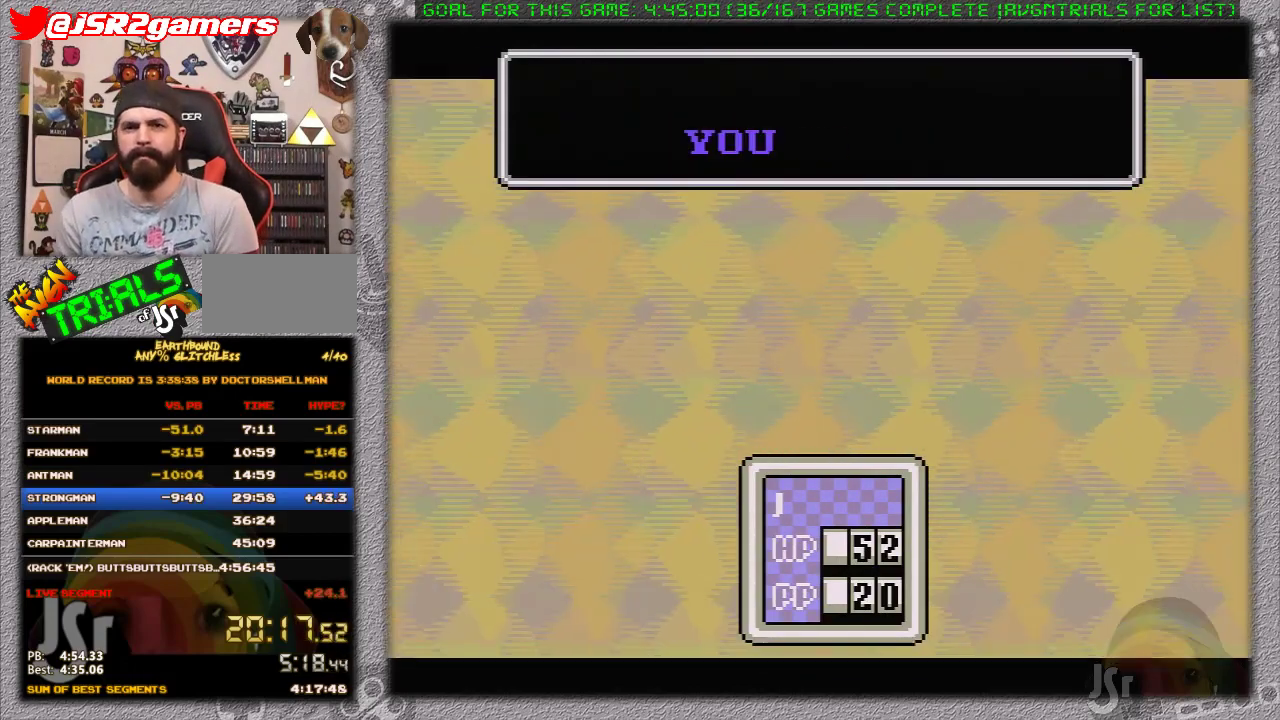
{"buttons": ["A"], "events": [[333, "A", "down"], [400, "A", "up"], [433, "L1", "down"], [500, "A", "down"], [500, "L1", "up"]]}
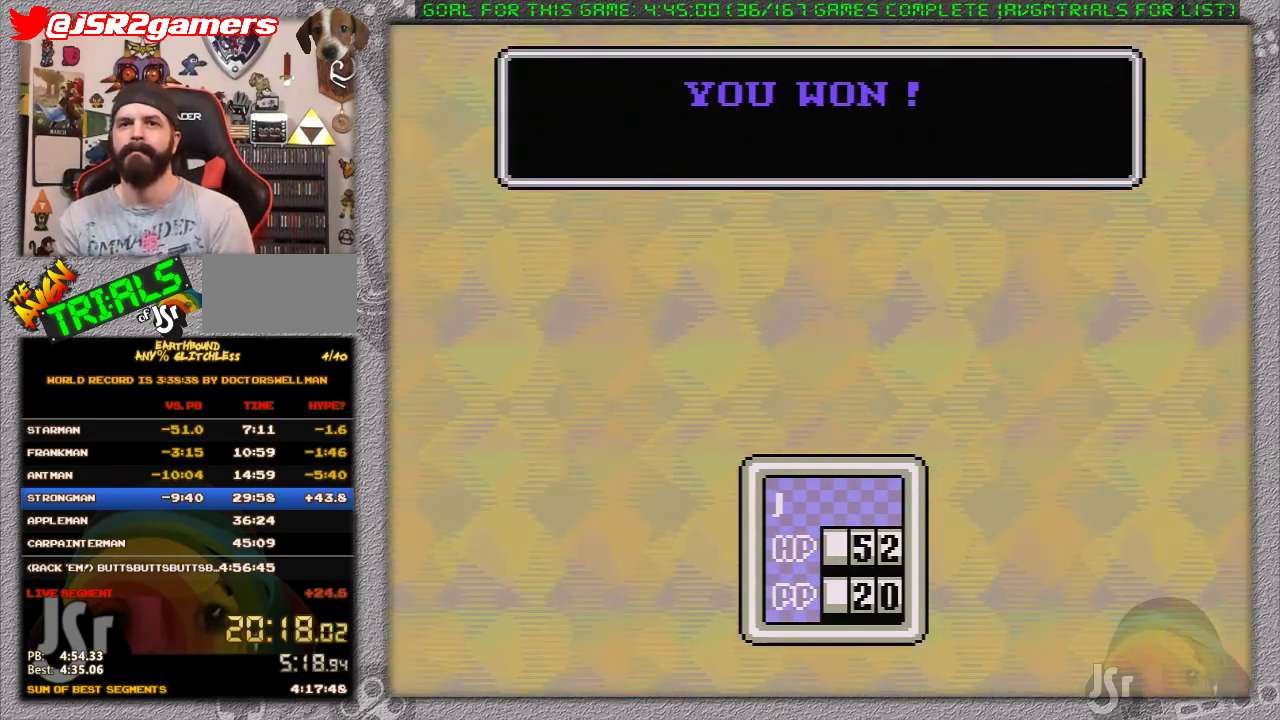
{"buttons": ["A", "L1"], "events": [[83, "A", "up"], [117, "L1", "down"], [150, "A", "down"], [217, "L1", "up"], [233, "A", "up"], [300, "A", "down"], [300, "L1", "down"], [367, "L1", "up"], [400, "A", "up"], [450, "A", "down"], [450, "L1", "down"]]}
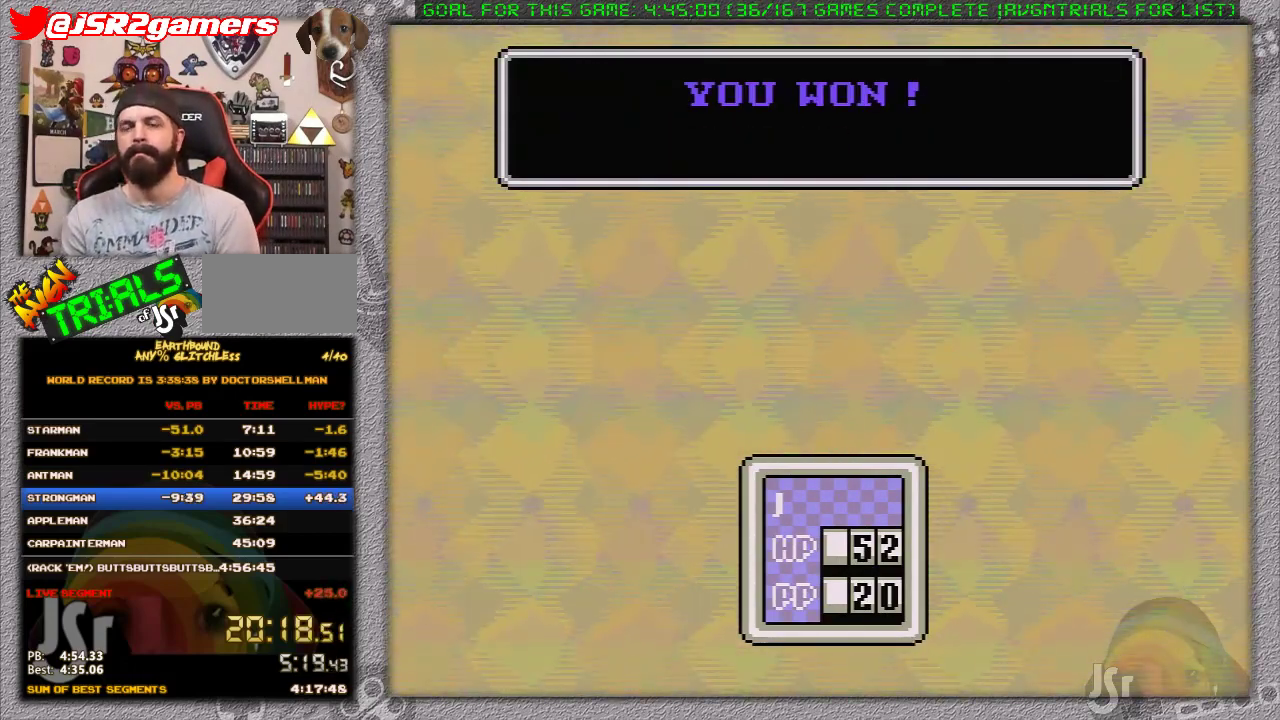
{"buttons": ["A", "L1"], "events": [[50, "A", "up"], [50, "L1", "up"], [117, "A", "down"], [150, "L1", "down"], [200, "A", "up"], [250, "L1", "up"], [267, "A", "down"], [300, "L1", "down"], [367, "A", "up"], [400, "L1", "up"], [450, "A", "down"], [483, "L1", "down"]]}
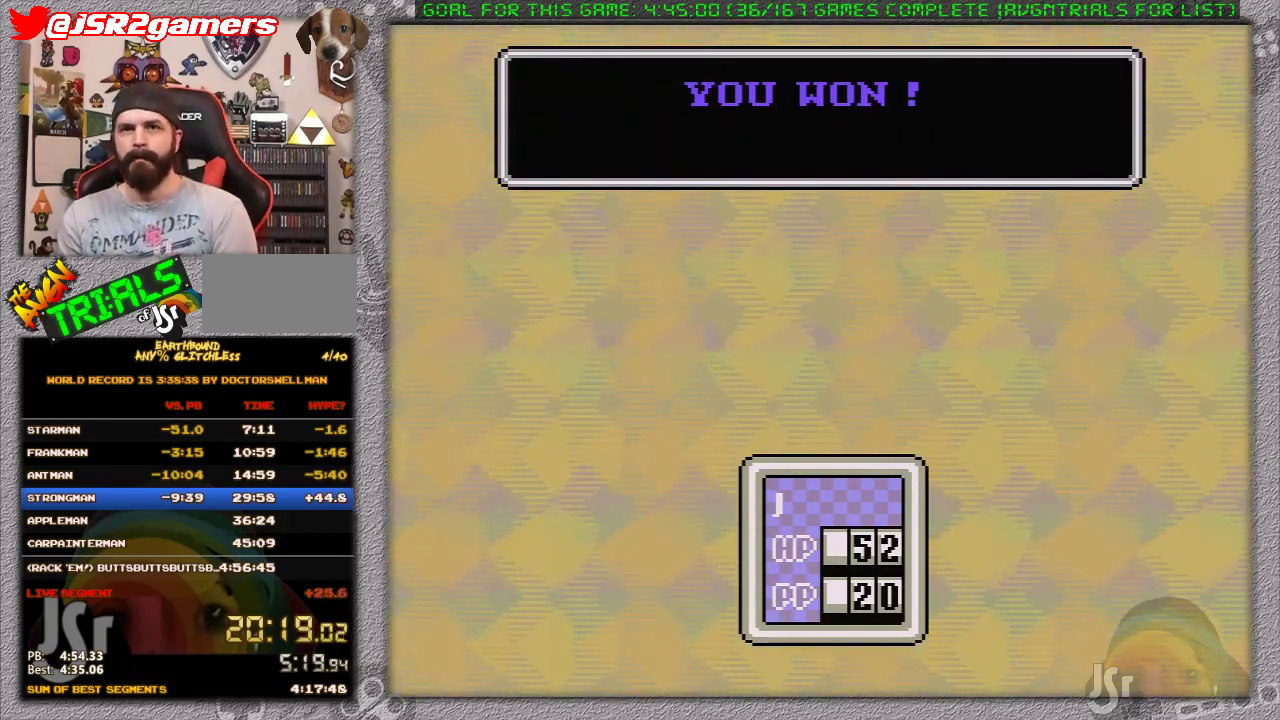
{"buttons": ["A", "L1"], "events": [[50, "A", "up"], [83, "L1", "up"], [117, "A", "down"], [150, "L1", "down"], [200, "A", "up"], [250, "L1", "up"], [267, "A", "down"], [333, "L1", "down"], [367, "A", "up"], [433, "L1", "up"], [450, "A", "down"], [483, "L1", "down"]]}
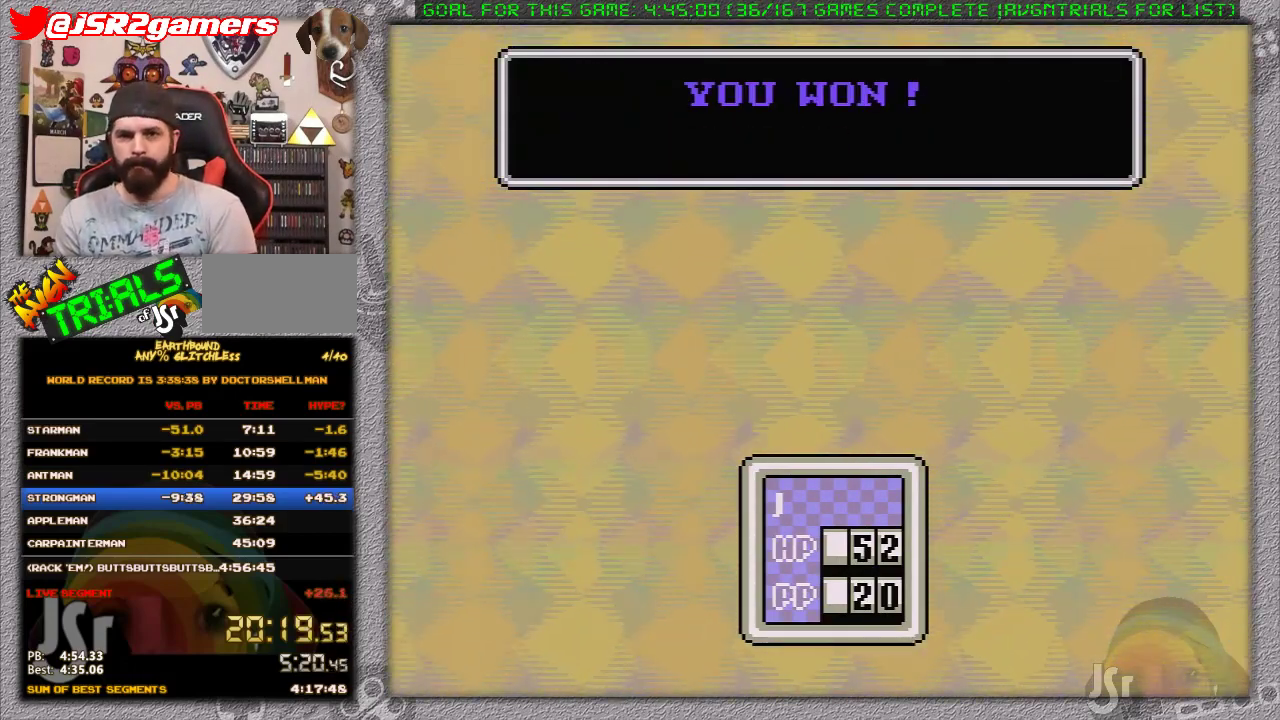
{"buttons": ["A", "L1"], "events": [[50, "A", "up"], [83, "L1", "up"], [117, "A", "down"], [150, "L1", "down"], [233, "A", "up"], [233, "L1", "up"], [300, "A", "down"], [300, "L1", "down"], [367, "A", "up"], [400, "L1", "up"], [433, "A", "down"], [450, "L1", "down"]]}
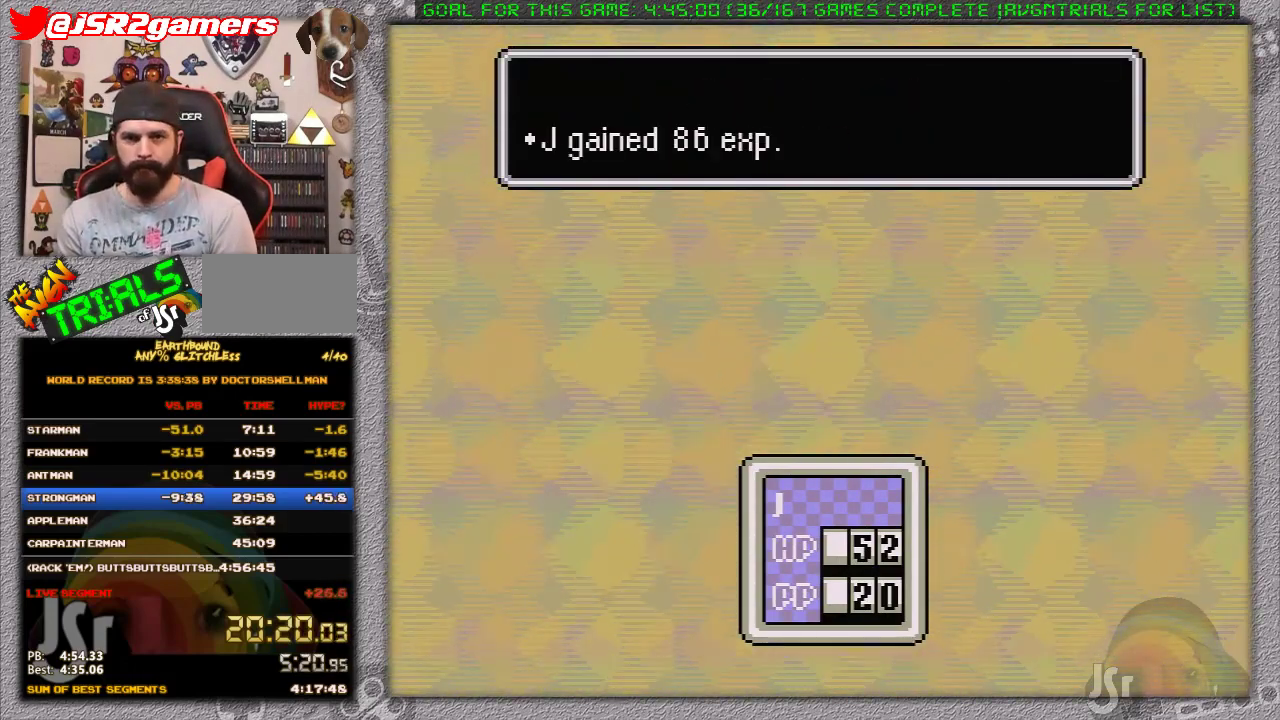
{"buttons": [], "events": [[50, "A", "up"], [50, "L1", "up"], [117, "A", "down"], [117, "L1", "down"], [167, "A", "up"], [167, "L1", "up"]]}
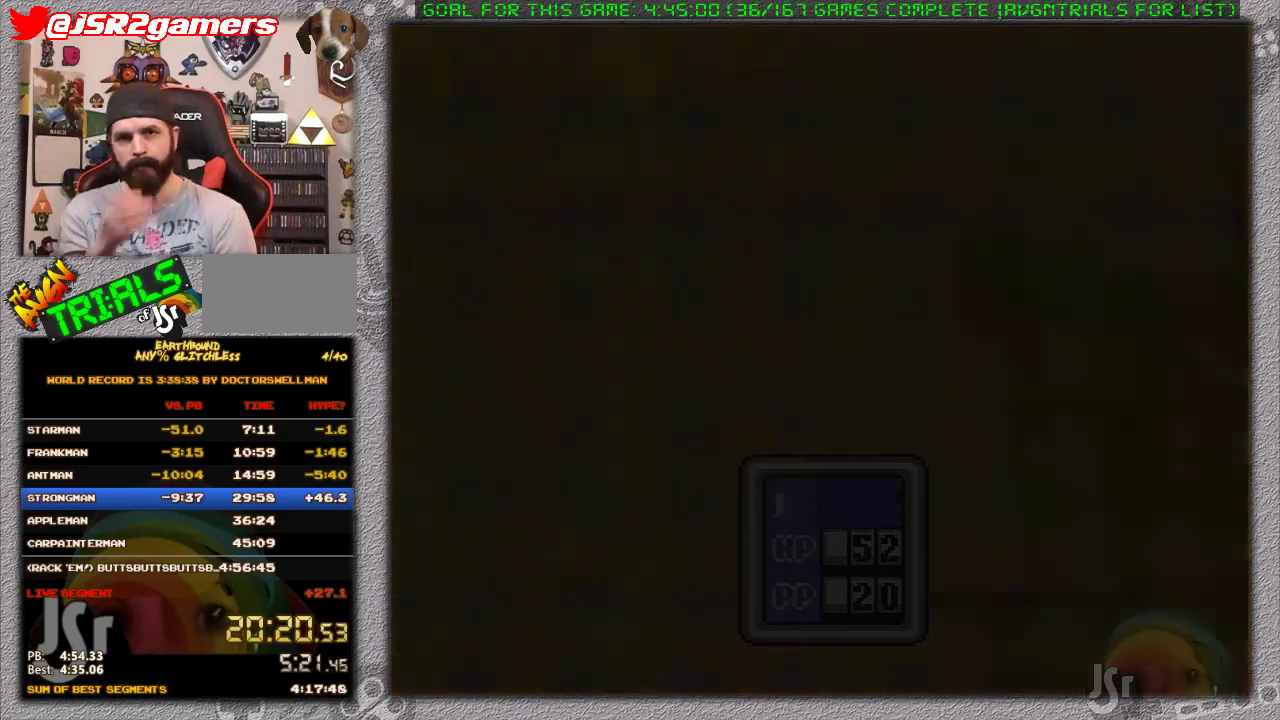
{"buttons": [], "events": []}
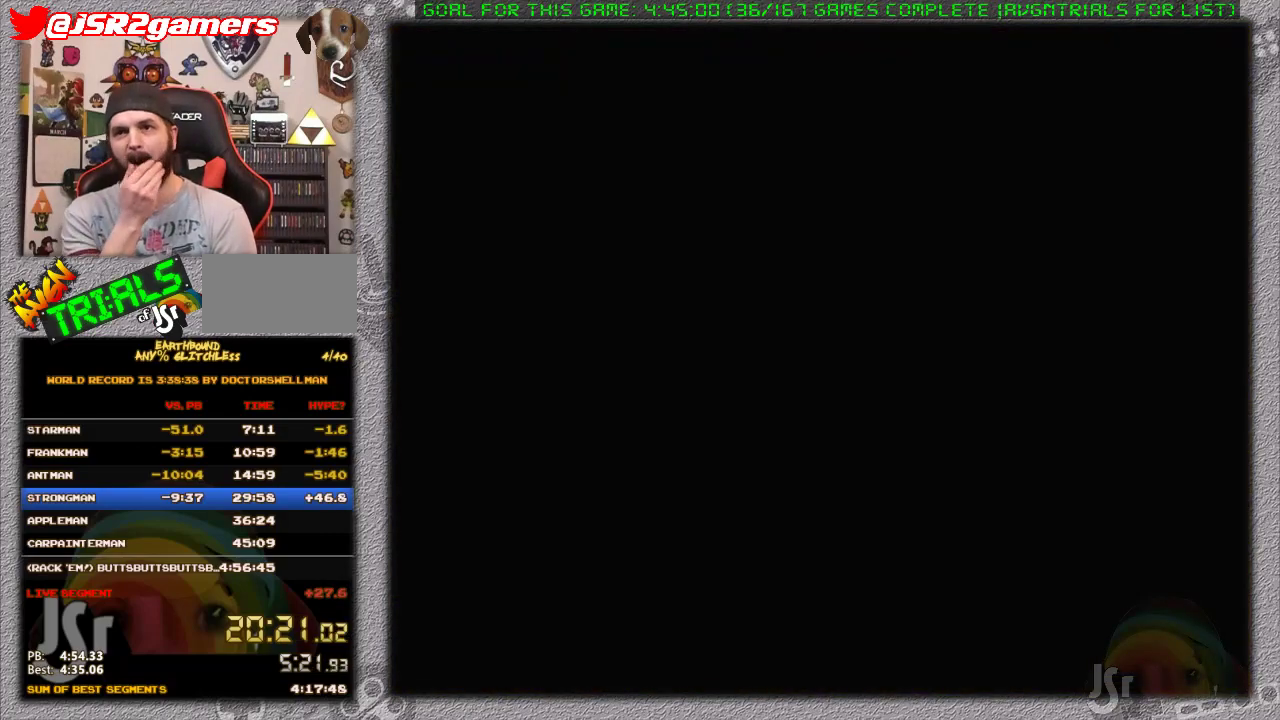
{"buttons": [], "events": []}
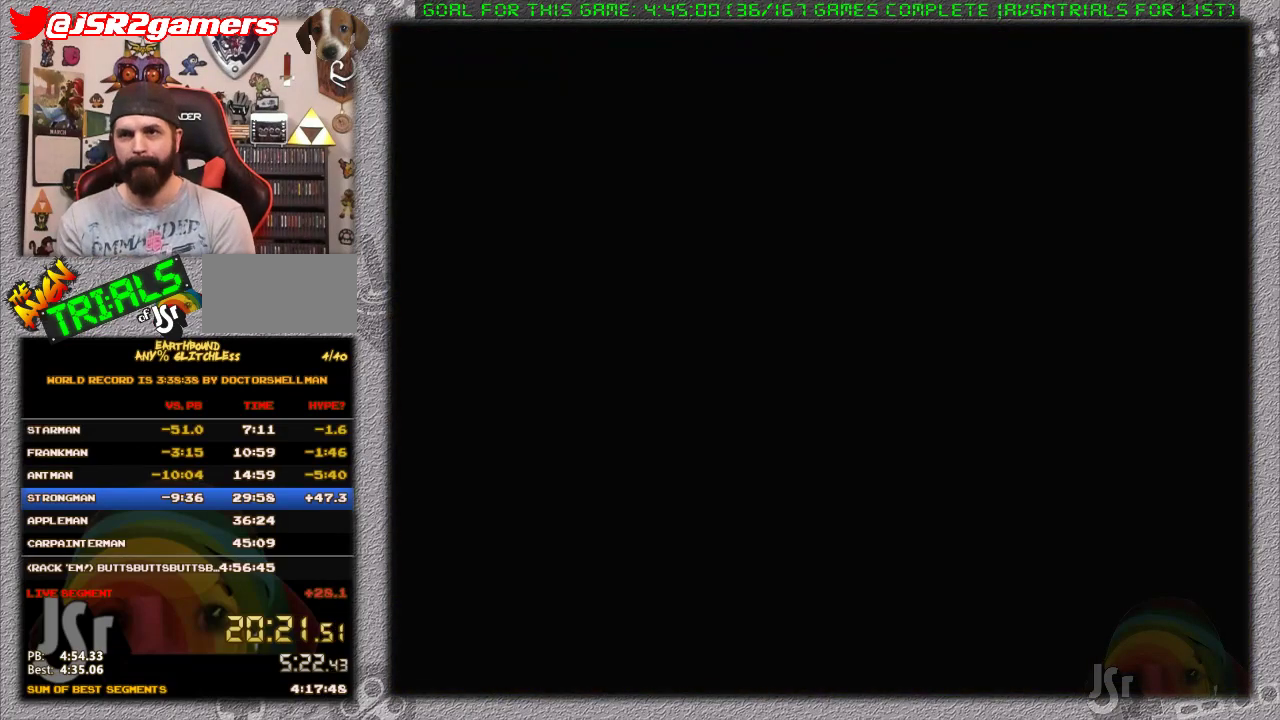
{"buttons": ["A"], "events": [[150, "A", "down"], [200, "A", "up"], [300, "A", "down"], [367, "L1", "down"], [400, "A", "up"], [433, "L1", "up"], [450, "A", "down"]]}